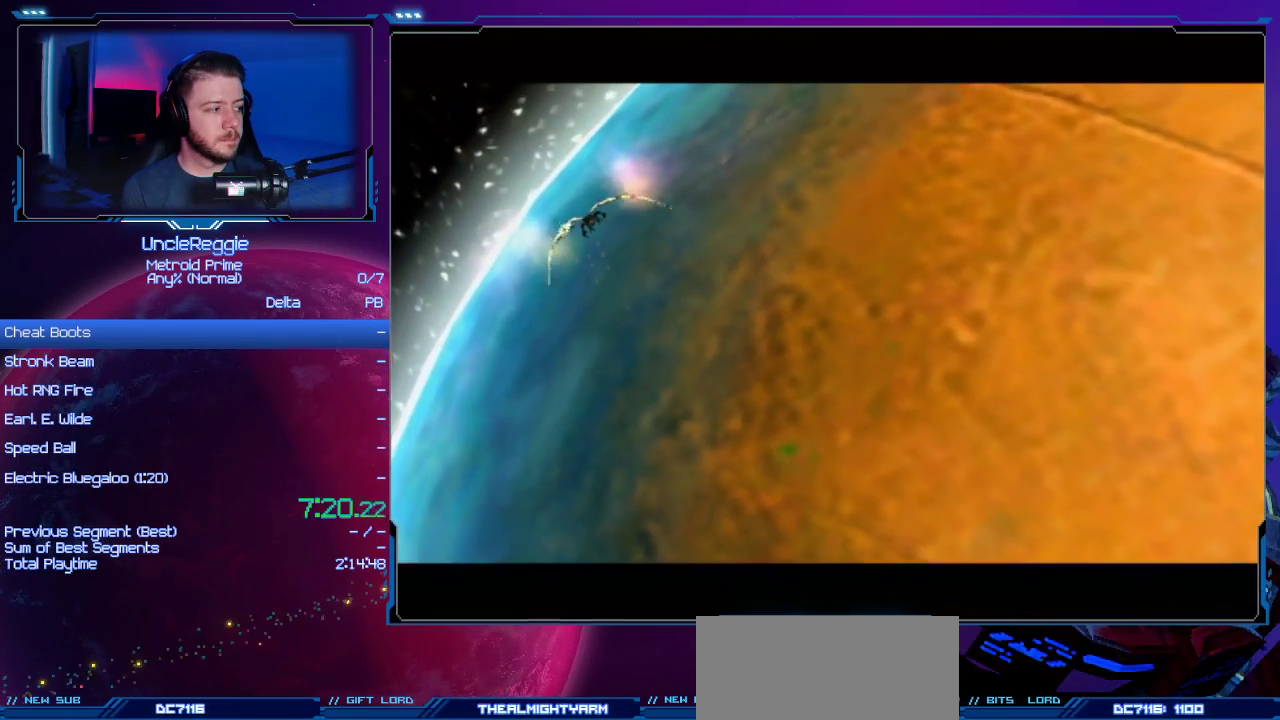
Gameplay with a controller (Nintendo layout); each line is a JSON object with the inputs held at the frame after it. "events" lists button and stick changes between this image and that frame as [ms after this image, input, new state], when the widget could be followed in between. Not read: L3 R3.
{"buttons": ["A", "B", "L1", "R1"], "left_stick": "center", "right_stick": "left", "events": [[17, "A", "down"], [17, "B", "down"], [117, "A", "up"], [117, "B", "up"], [233, "A", "down"], [233, "B", "down"], [233, "L1", "down"], [267, "L1", "up"], [334, "A", "up"], [334, "B", "up"], [417, "B", "down"], [417, "L1", "down"], [417, "R1", "down"], [417, "right_stick", "left"], [467, "A", "down"], [467, "L1", "up"], [467, "R1", "up"], [484, "L1", "down"], [484, "R1", "down"]]}
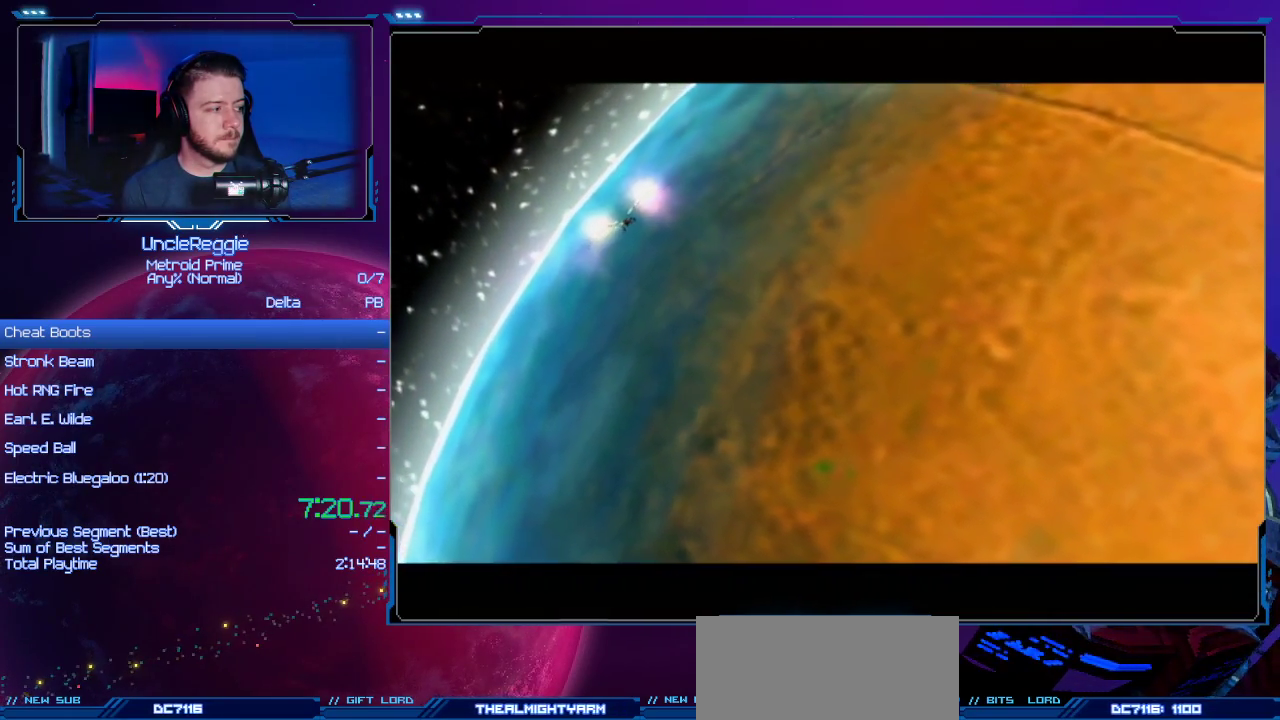
{"buttons": [], "left_stick": "center", "right_stick": "center", "events": [[17, "A", "up"], [17, "B", "up"], [17, "L1", "up"], [17, "R1", "up"], [17, "right_stick", "center"], [117, "A", "down"], [117, "B", "down"], [251, "A", "up"], [251, "B", "up"], [367, "A", "down"], [367, "B", "down"], [484, "A", "up"], [484, "B", "up"]]}
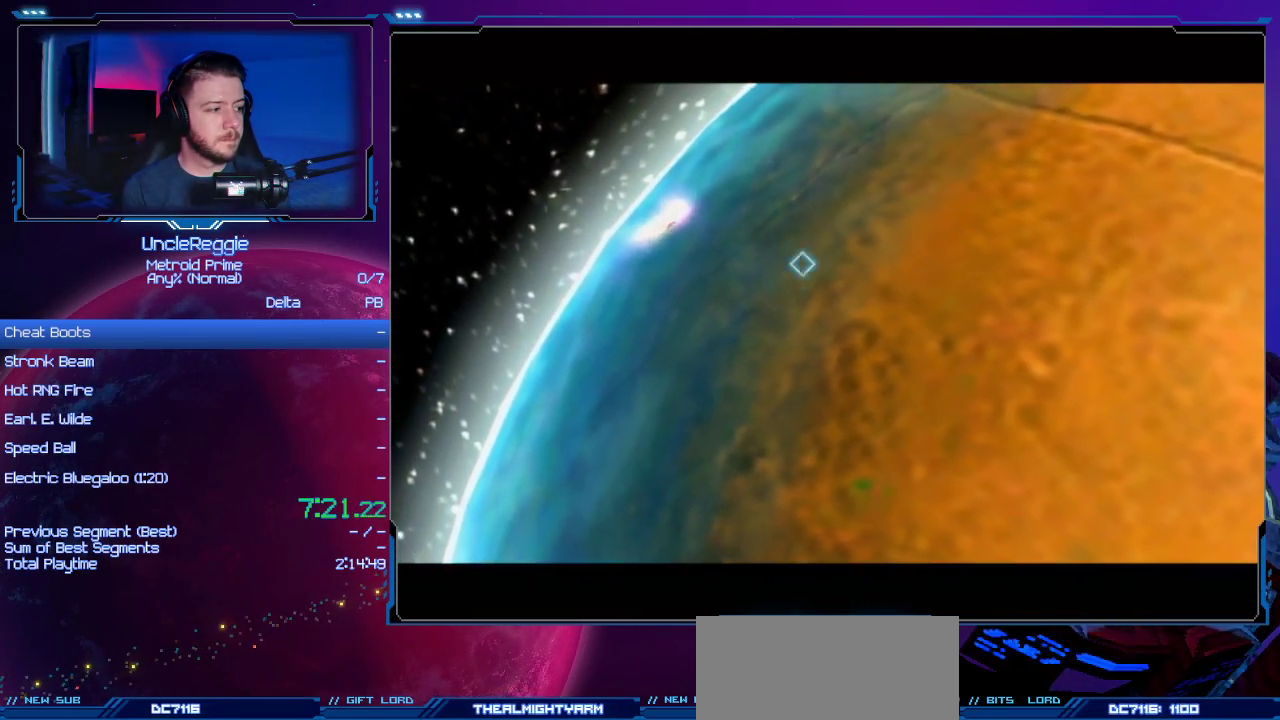
{"buttons": [], "left_stick": "center", "right_stick": "center", "events": [[83, "A", "down"], [83, "B", "down"], [200, "A", "up"], [200, "B", "up"], [334, "B", "down"], [367, "A", "down"], [450, "A", "up"], [450, "B", "up"]]}
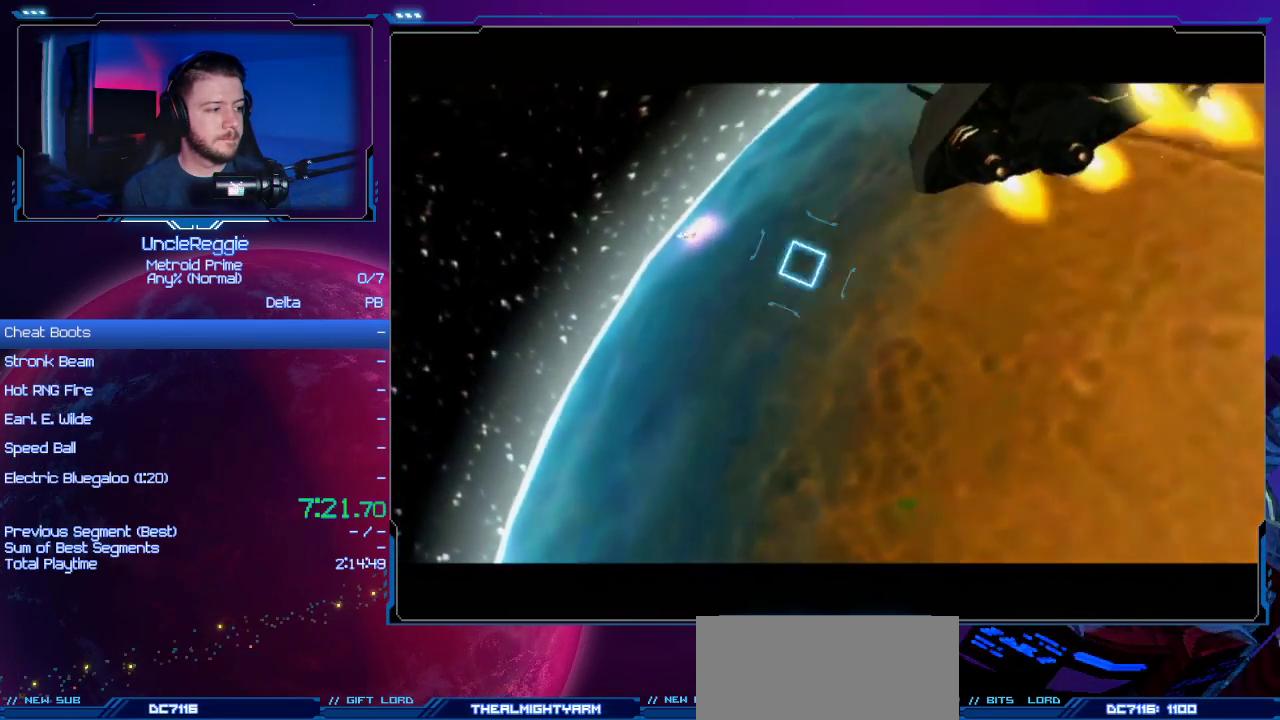
{"buttons": ["B"], "left_stick": "center", "right_stick": "center", "events": [[84, "B", "down"], [117, "A", "down"], [184, "L1", "down"], [201, "L1", "up"], [234, "A", "up"], [234, "B", "up"], [334, "A", "down"], [334, "B", "down"], [484, "A", "up"]]}
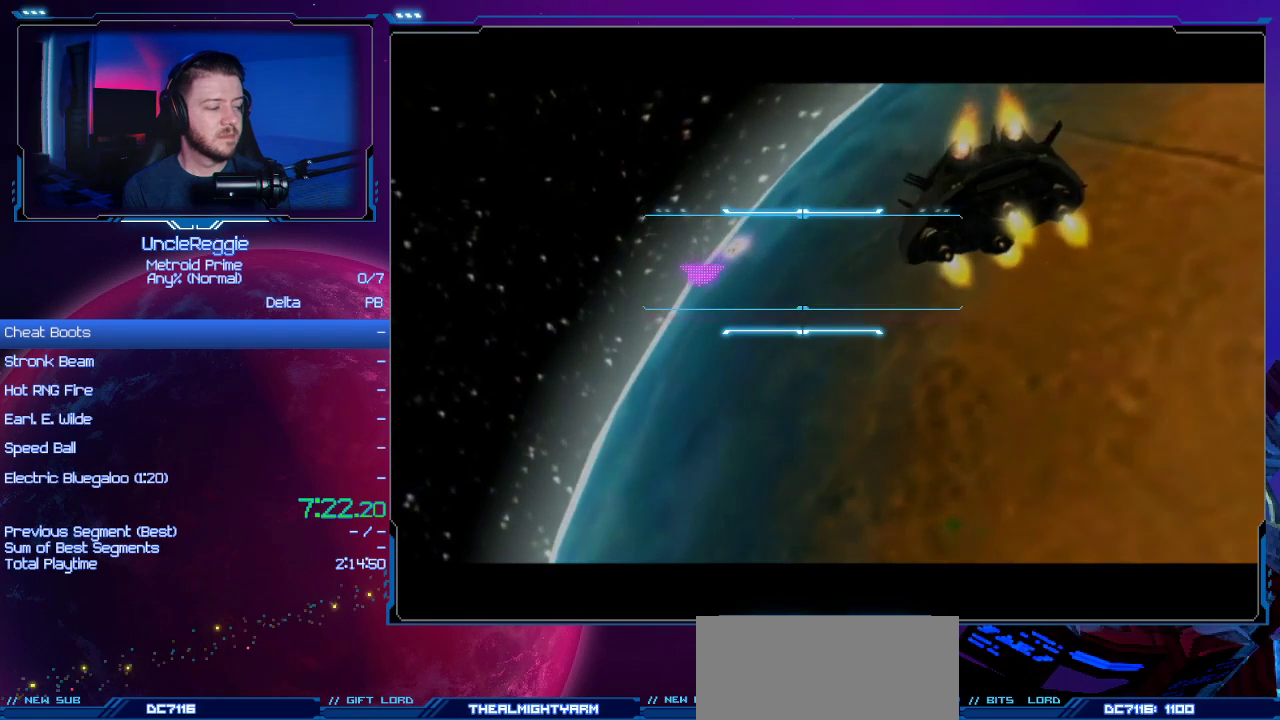
{"buttons": ["A", "B"], "left_stick": "center", "right_stick": "center", "events": [[17, "B", "up"], [150, "B", "down"], [183, "A", "down"], [300, "A", "up"], [300, "B", "up"], [434, "A", "down"], [434, "B", "down"]]}
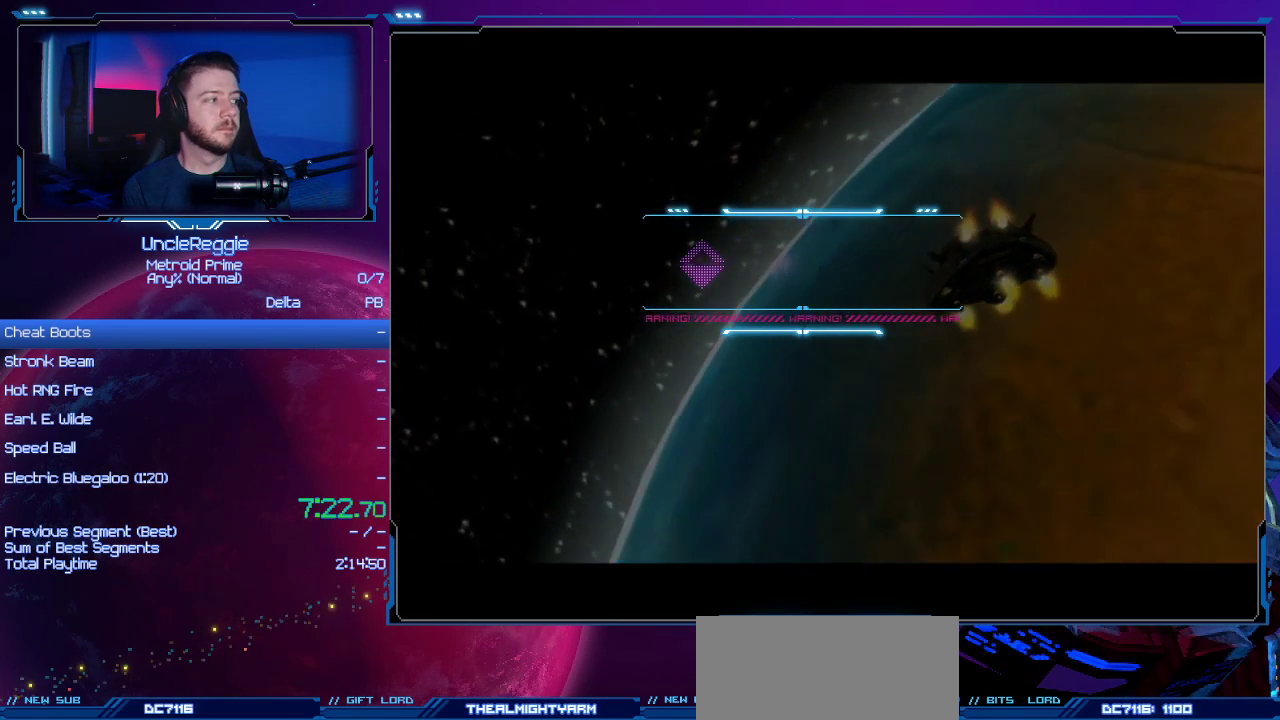
{"buttons": ["A", "B"], "left_stick": "center", "right_stick": "center", "events": [[50, "A", "up"], [50, "B", "up"], [201, "B", "down"], [234, "A", "down"], [301, "A", "up"], [334, "B", "up"], [451, "B", "down"], [501, "A", "down"]]}
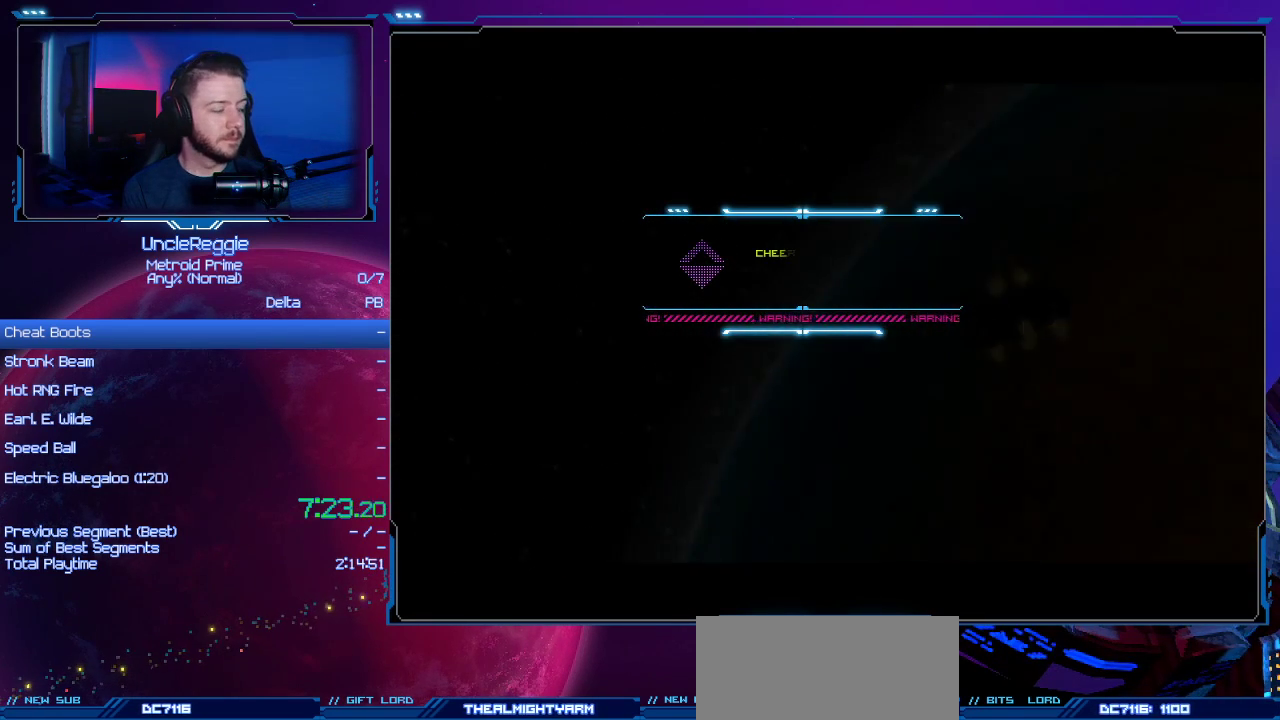
{"buttons": ["A", "B"], "left_stick": "center", "right_stick": "center", "events": [[50, "A", "up"], [83, "B", "up"], [217, "B", "down"], [233, "A", "down"], [367, "A", "up"], [367, "B", "up"], [450, "B", "down"], [484, "A", "down"]]}
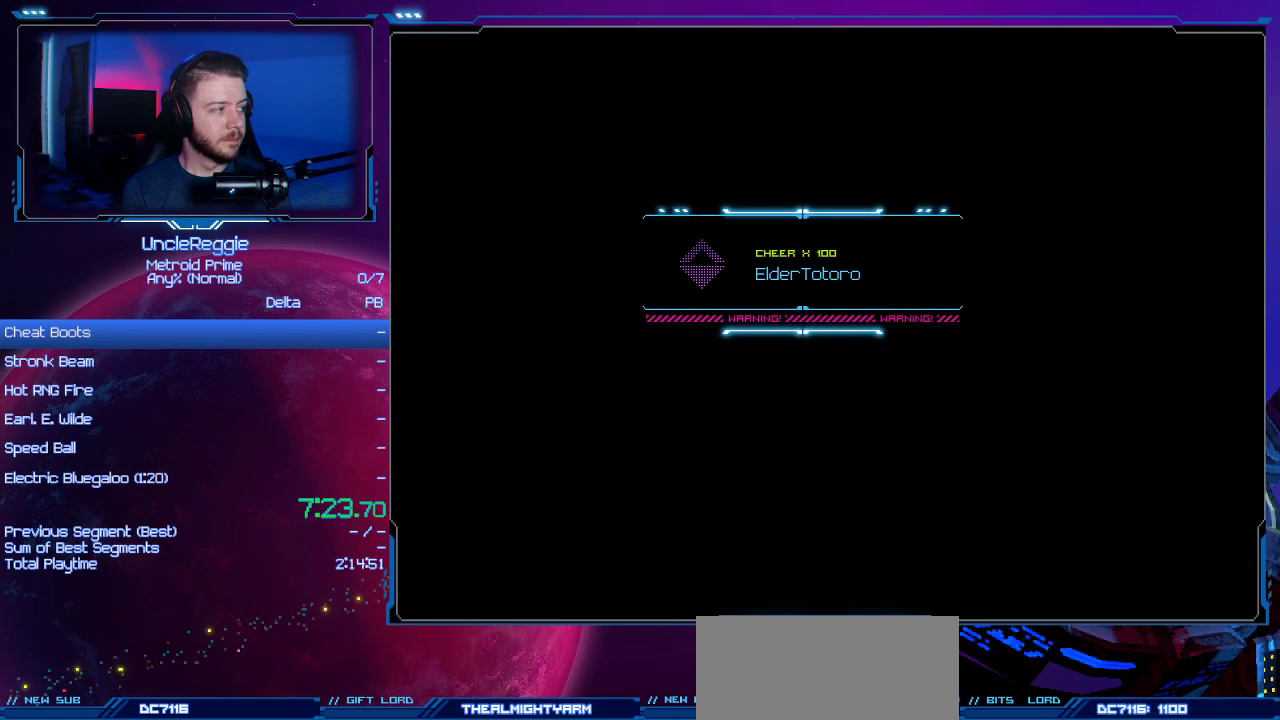
{"buttons": ["A", "B"], "left_stick": "center", "right_stick": "center", "events": [[117, "A", "up"], [117, "B", "up"], [201, "A", "down"], [201, "B", "down"], [367, "A", "up"], [367, "B", "up"], [484, "A", "down"], [484, "B", "down"]]}
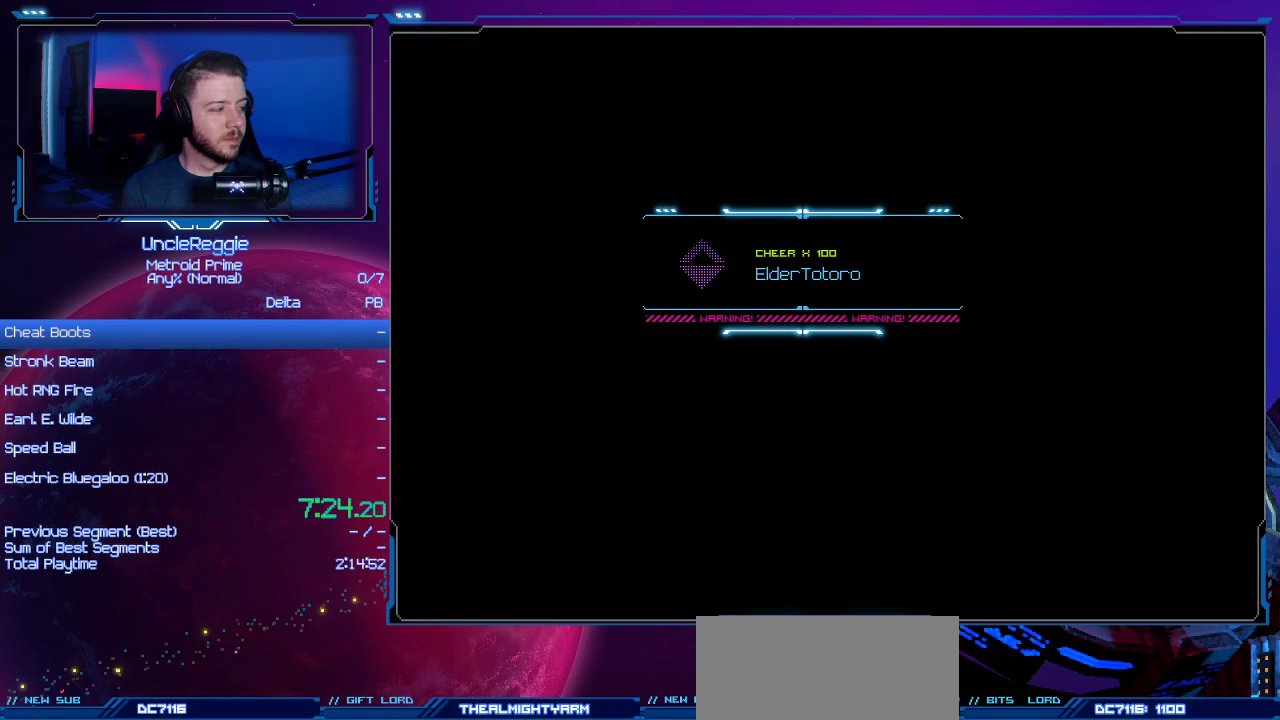
{"buttons": ["A", "B"], "left_stick": "center", "right_stick": "center", "events": [[100, "B", "up"], [134, "A", "up"], [250, "A", "down"], [250, "B", "down"], [417, "A", "up"], [417, "B", "up"], [501, "A", "down"], [501, "B", "down"]]}
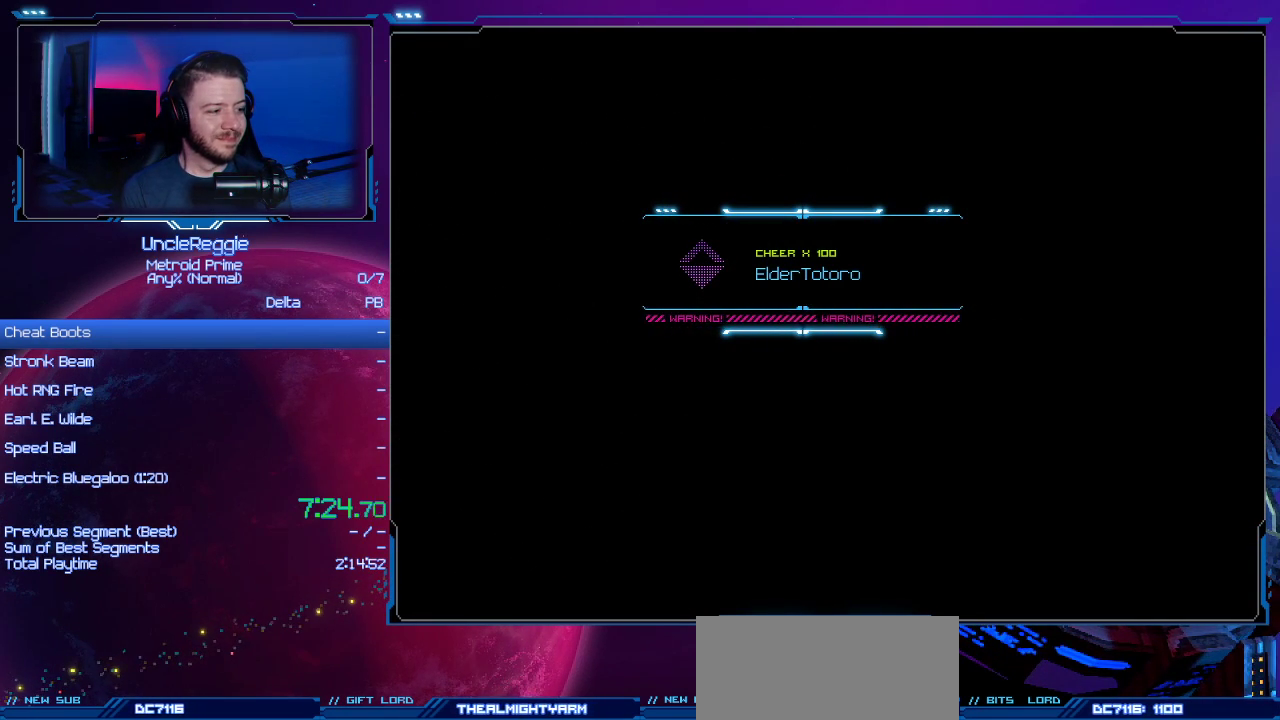
{"buttons": ["B"], "left_stick": "center", "right_stick": "center", "events": [[167, "A", "up"], [167, "B", "up"], [217, "B", "down"], [250, "A", "down"], [383, "A", "up"], [383, "B", "up"], [500, "B", "down"]]}
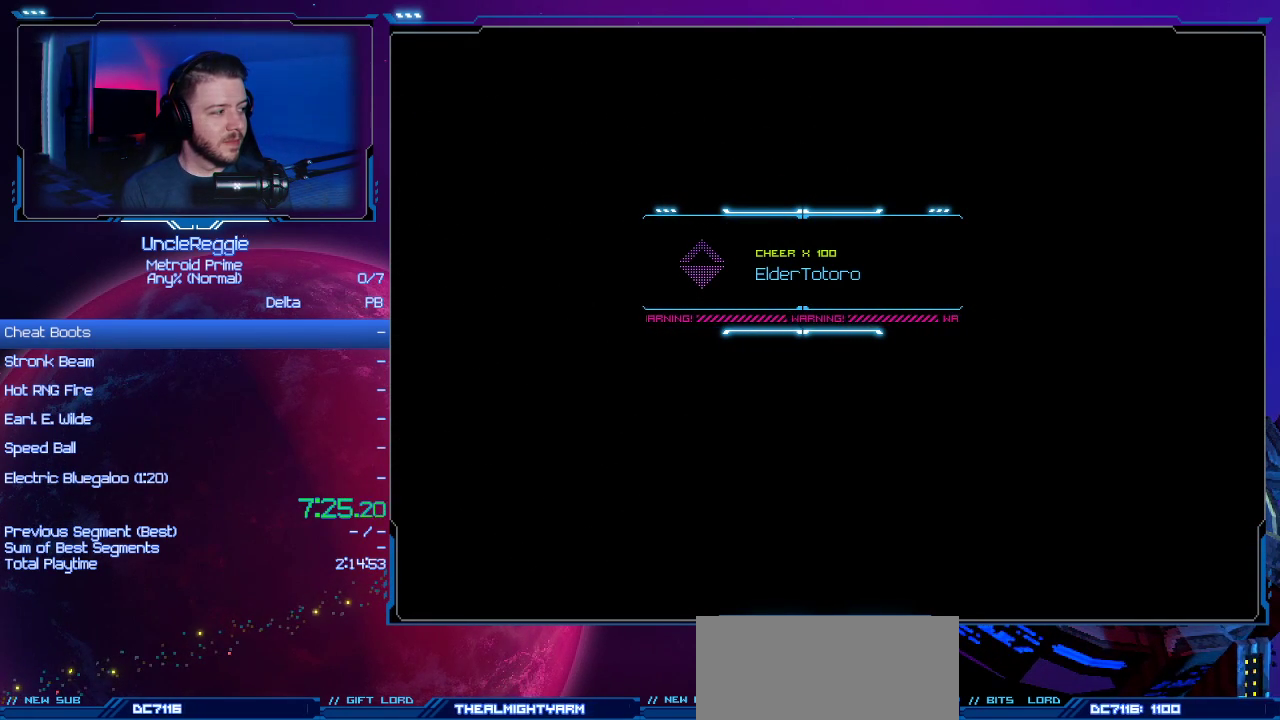
{"buttons": ["B"], "left_stick": "center", "right_stick": "center", "events": [[34, "A", "down"], [100, "A", "up"], [134, "B", "up"], [267, "B", "down"], [284, "A", "down"], [384, "A", "up"], [384, "B", "up"], [501, "B", "down"]]}
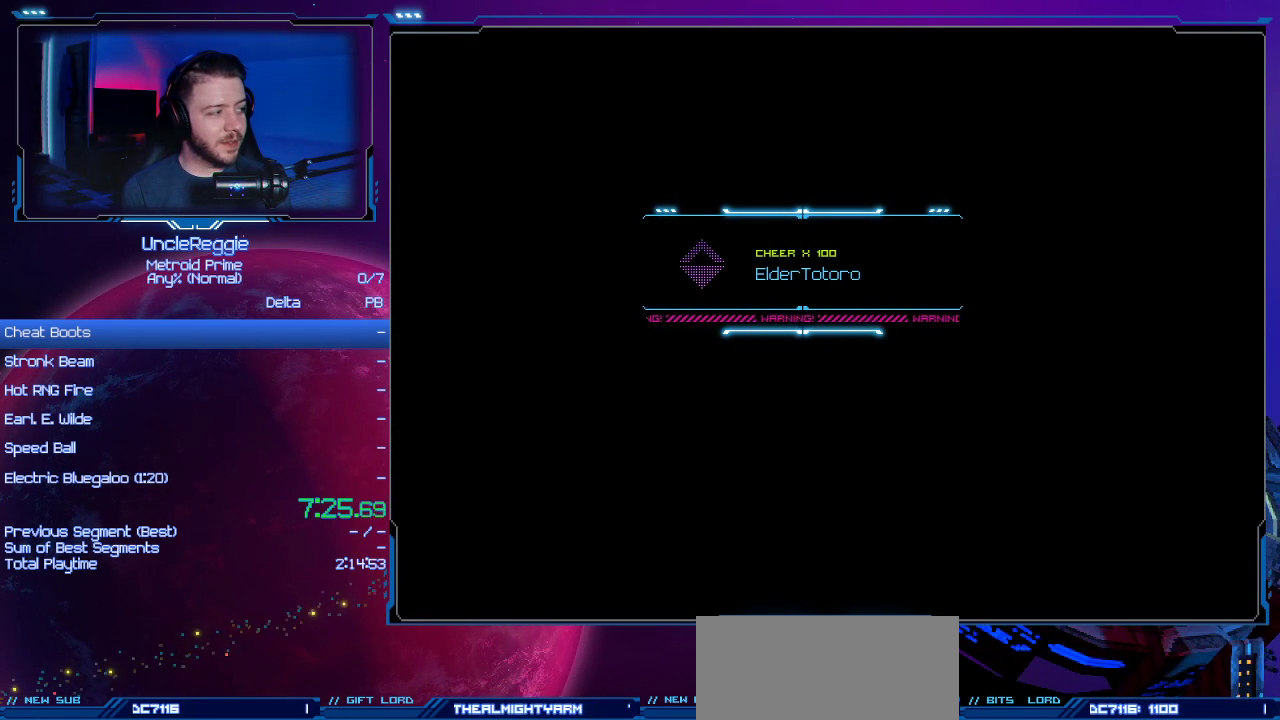
{"buttons": [], "left_stick": "center", "right_stick": "center", "events": [[33, "A", "down"], [167, "A", "up"], [167, "B", "up"], [167, "L1", "down"], [167, "R1", "down"], [200, "L1", "up"], [200, "R1", "up"], [250, "A", "down"], [250, "B", "down"], [383, "A", "up"], [383, "B", "up"]]}
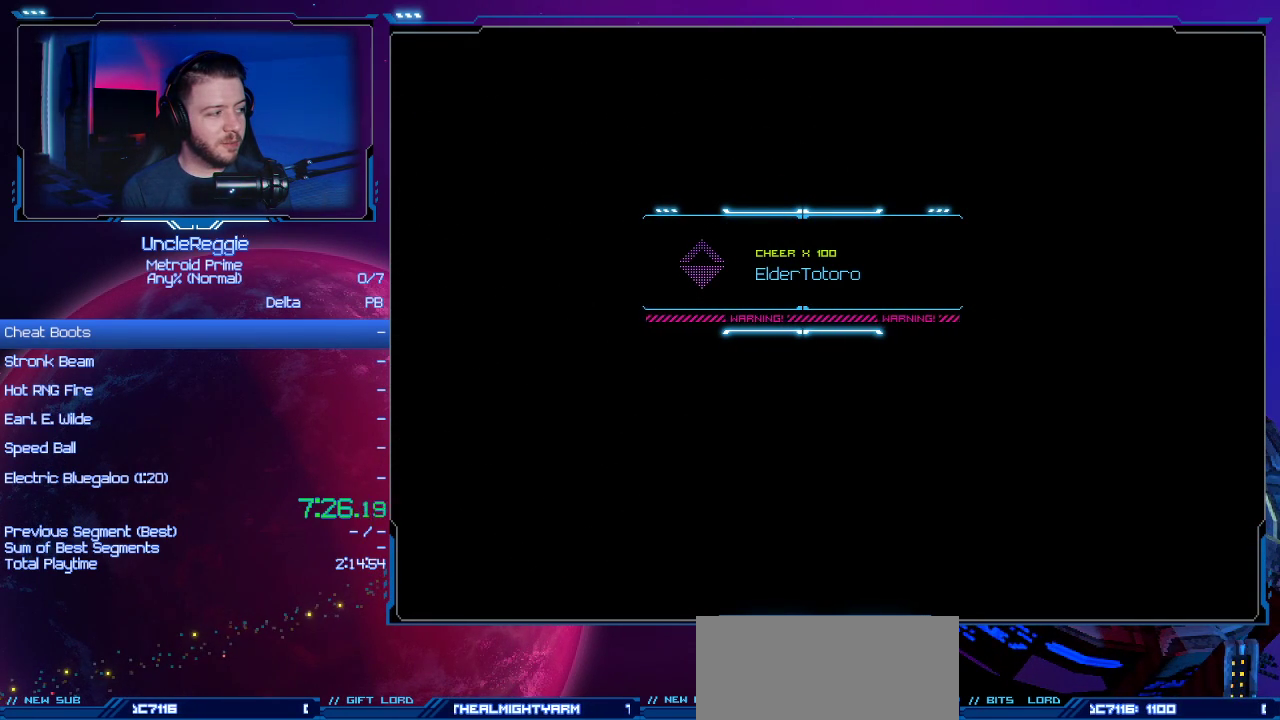
{"buttons": ["B", "START"], "left_stick": "center", "right_stick": "center", "events": [[17, "B", "down"], [167, "B", "up"], [284, "B", "down"], [351, "START", "down"], [417, "B", "up"], [501, "B", "down"]]}
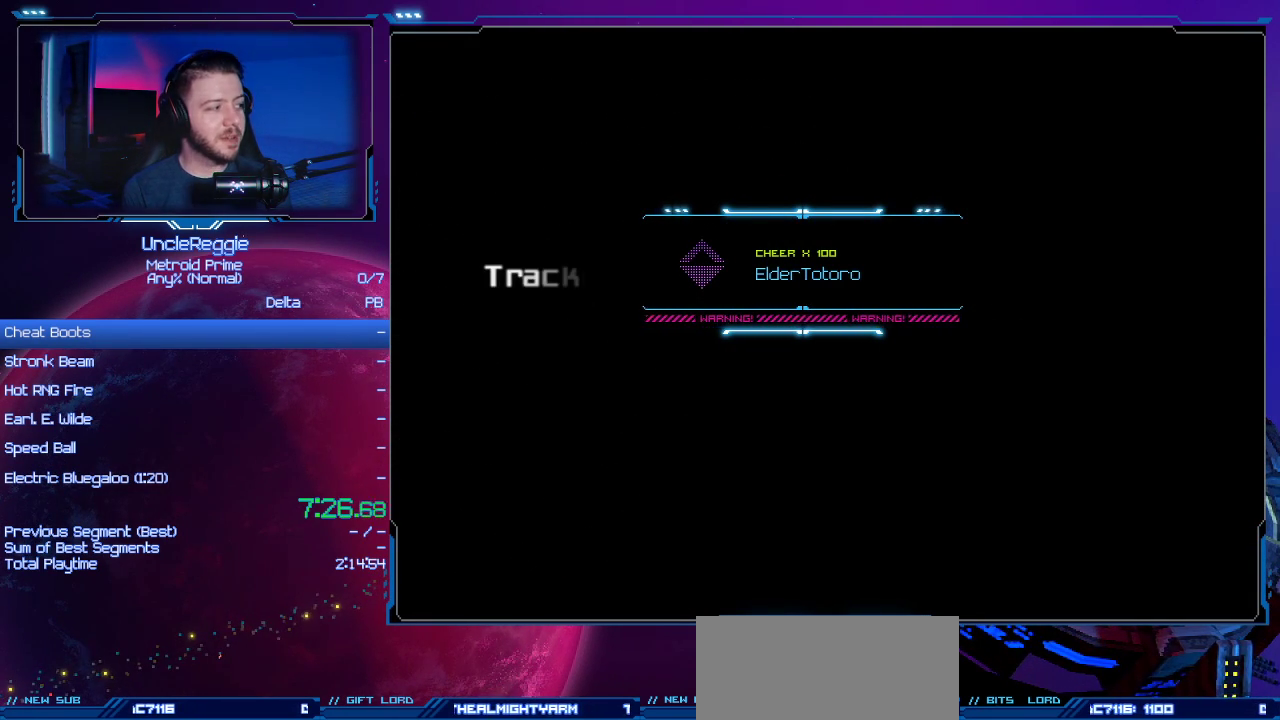
{"buttons": [], "left_stick": "center", "right_stick": "center", "events": [[33, "A", "down"], [33, "START", "up"], [133, "A", "up"], [167, "B", "up"], [267, "B", "down"], [283, "A", "down"], [417, "A", "up"], [417, "B", "up"]]}
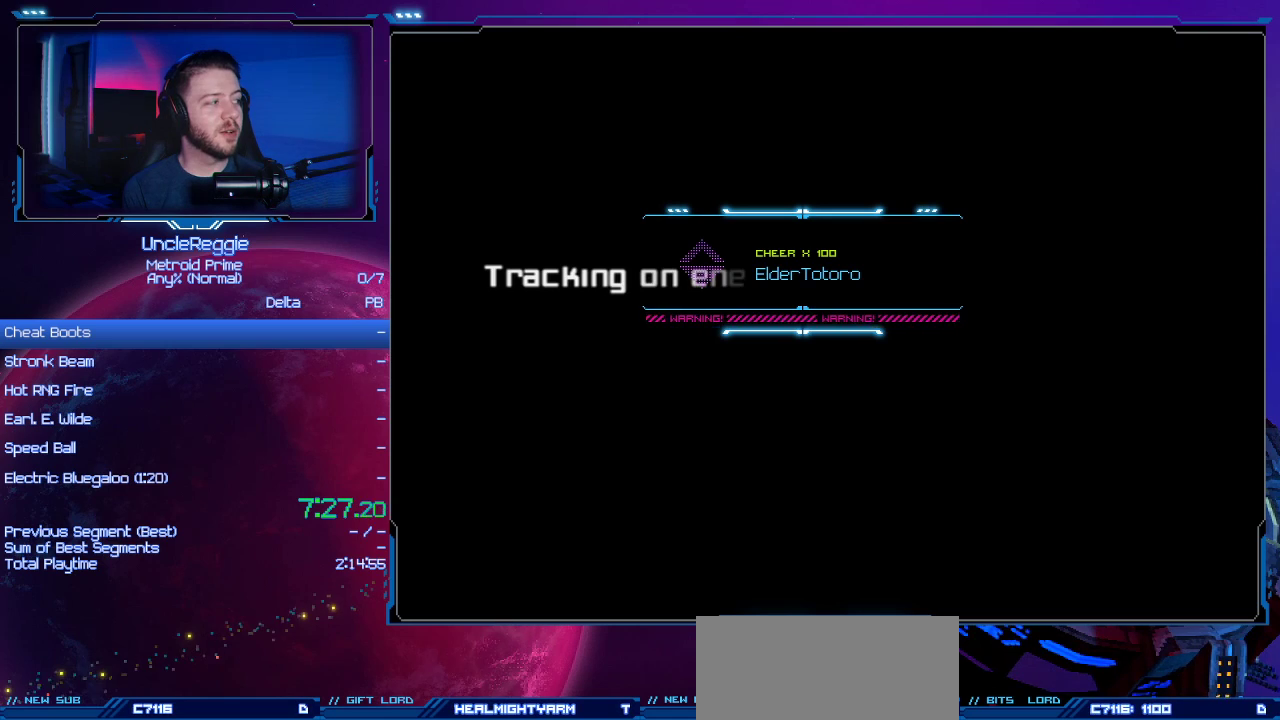
{"buttons": [], "left_stick": "center", "right_stick": "center", "events": [[34, "B", "down"], [67, "A", "down"], [167, "A", "up"], [200, "B", "up"], [367, "B", "down"], [417, "A", "down"], [501, "A", "up"], [501, "B", "up"]]}
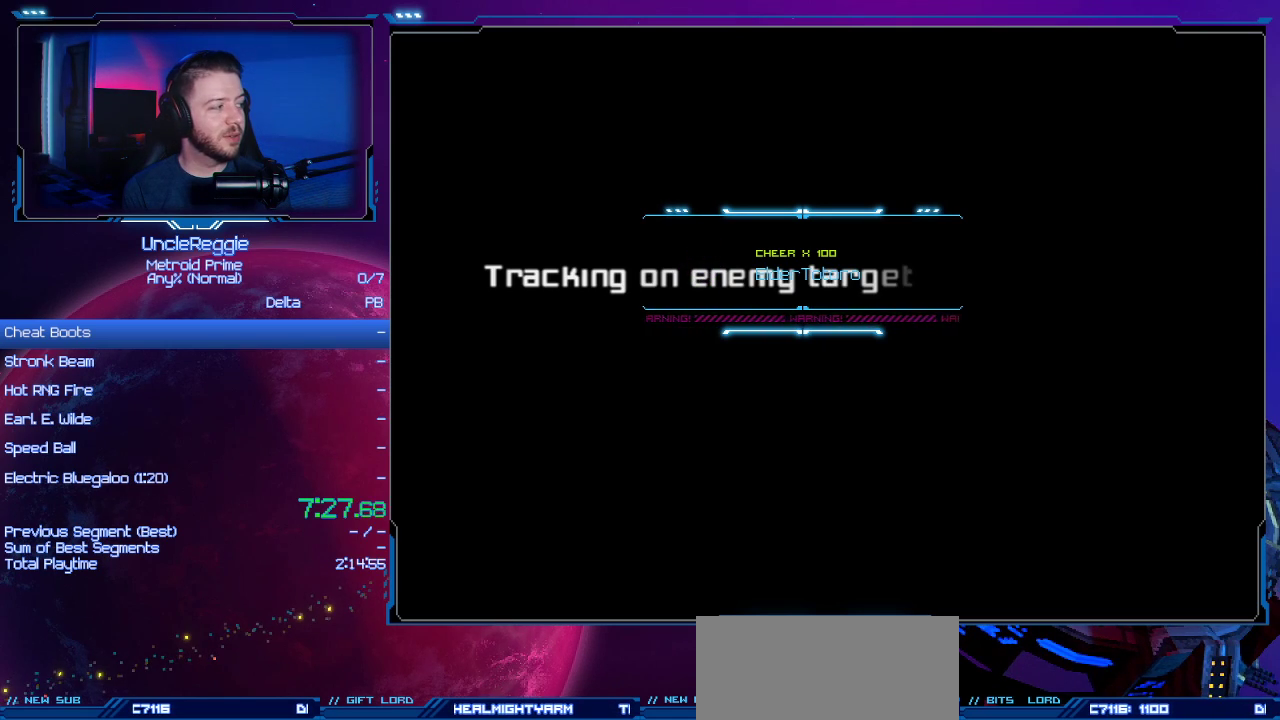
{"buttons": [], "left_stick": "center", "right_stick": "center", "events": [[133, "B", "down"], [167, "A", "down"], [217, "B", "up"], [250, "A", "up"], [350, "A", "down"], [350, "B", "down"], [467, "A", "up"], [467, "B", "up"]]}
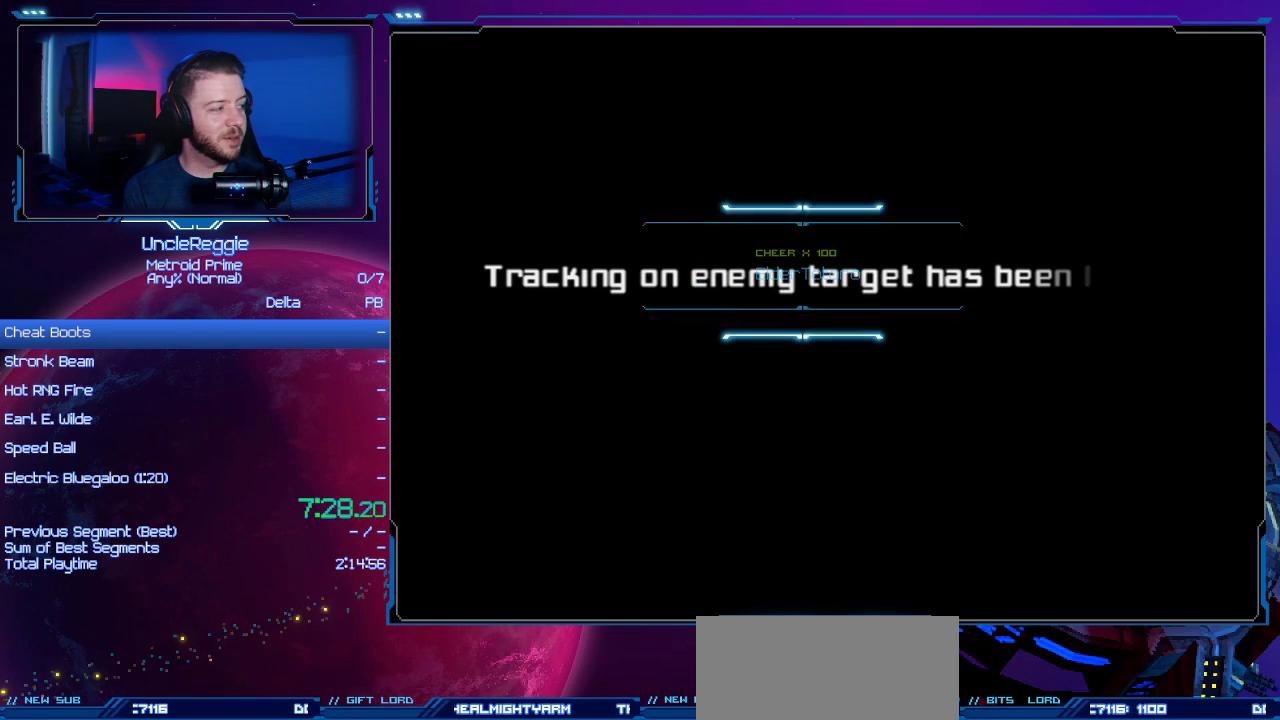
{"buttons": ["A", "B"], "left_stick": "center", "right_stick": "center", "events": [[67, "A", "down"], [67, "B", "down"], [167, "B", "up"], [200, "A", "up"], [267, "A", "down"], [284, "B", "down"], [401, "A", "up"], [401, "B", "up"], [467, "A", "down"], [467, "B", "down"]]}
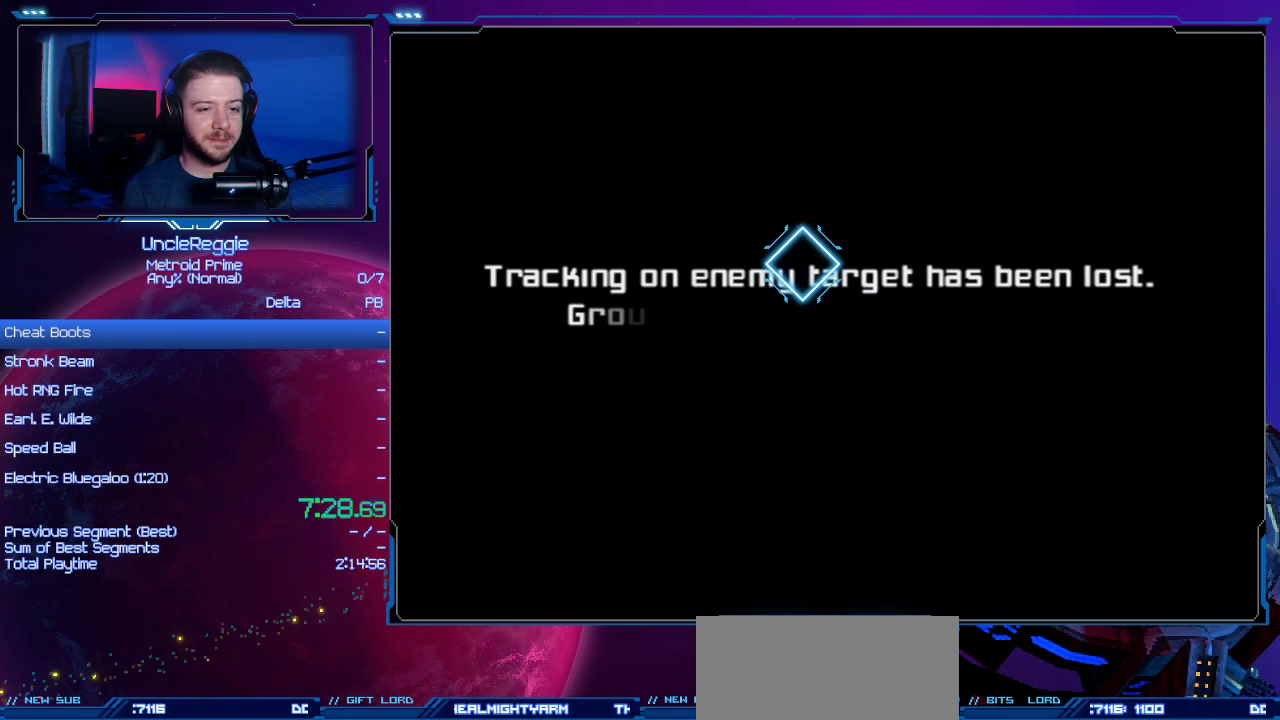
{"buttons": ["A", "B"], "left_stick": "center", "right_stick": "center", "events": [[133, "A", "up"], [133, "B", "up"], [217, "A", "down"], [217, "B", "down"], [350, "A", "up"], [350, "B", "up"], [467, "A", "down"], [467, "B", "down"]]}
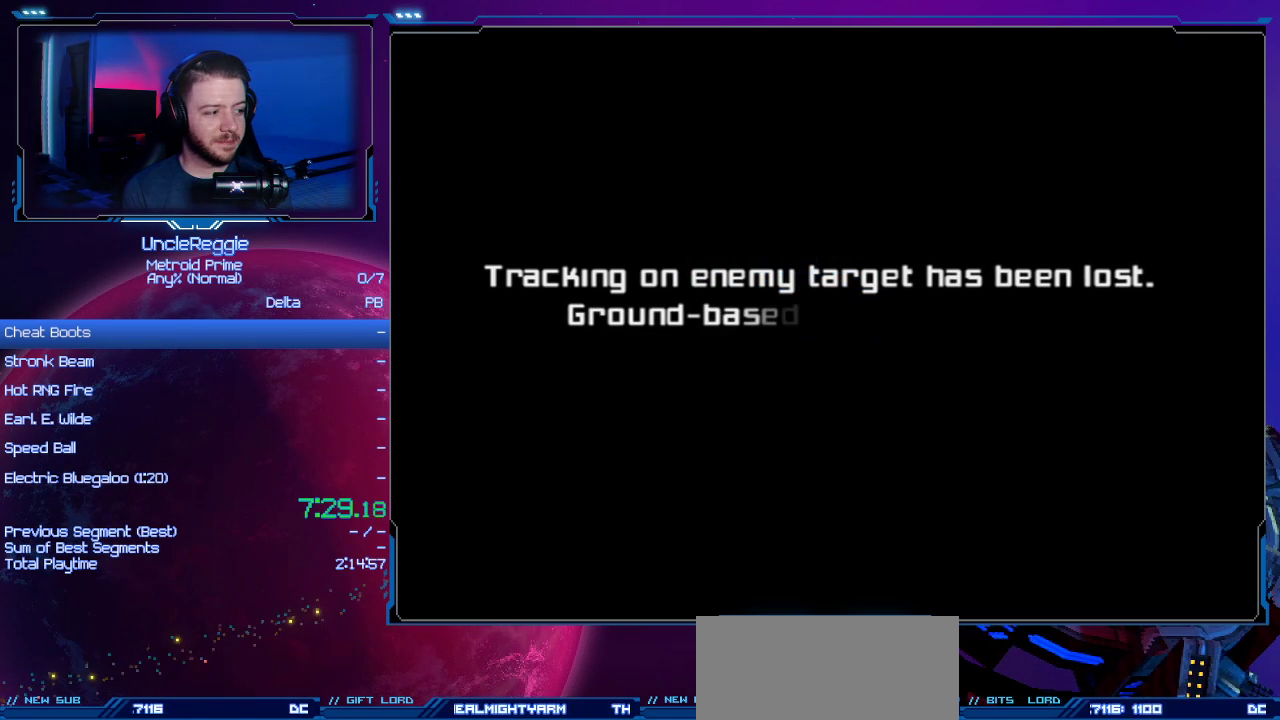
{"buttons": ["A", "B"], "left_stick": "center", "right_stick": "center", "events": [[100, "A", "up"], [100, "B", "up"], [200, "B", "down"], [217, "A", "down"], [317, "A", "up"], [317, "B", "up"], [451, "A", "down"], [451, "B", "down"]]}
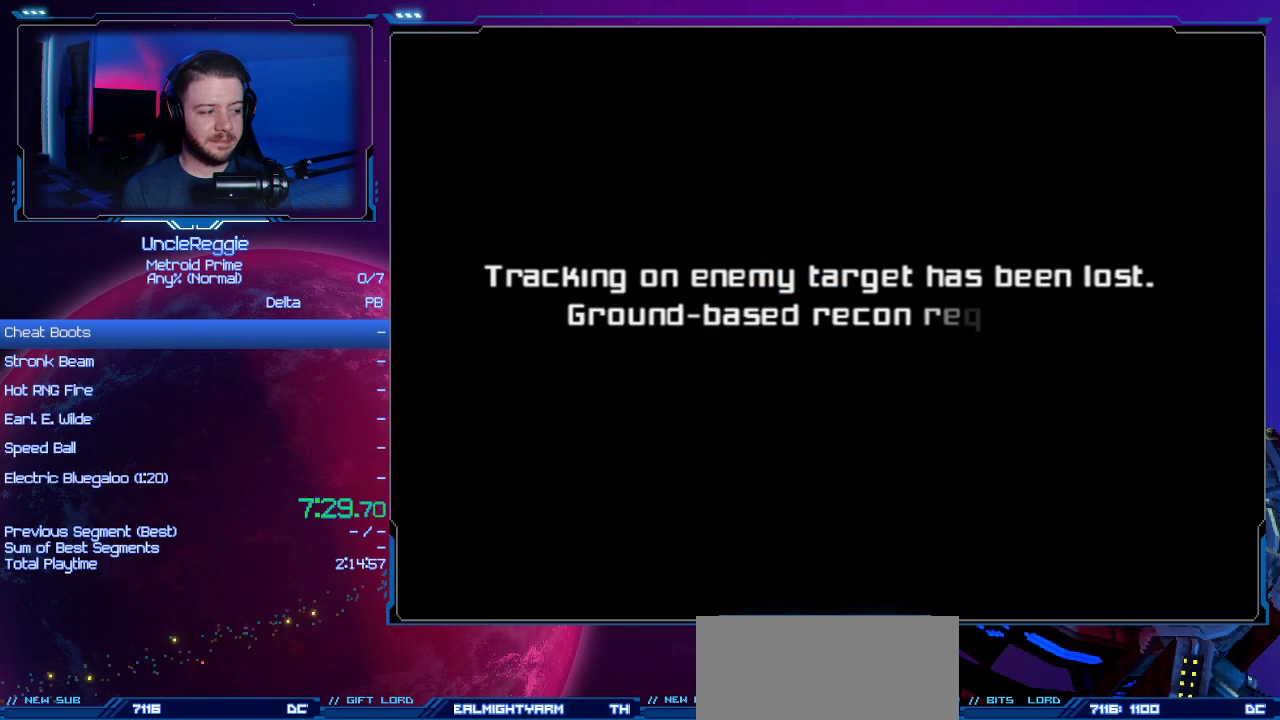
{"buttons": [], "left_stick": "center", "right_stick": "center", "events": [[100, "A", "up"], [100, "B", "up"], [233, "A", "down"], [233, "B", "down"], [383, "A", "up"], [383, "B", "up"]]}
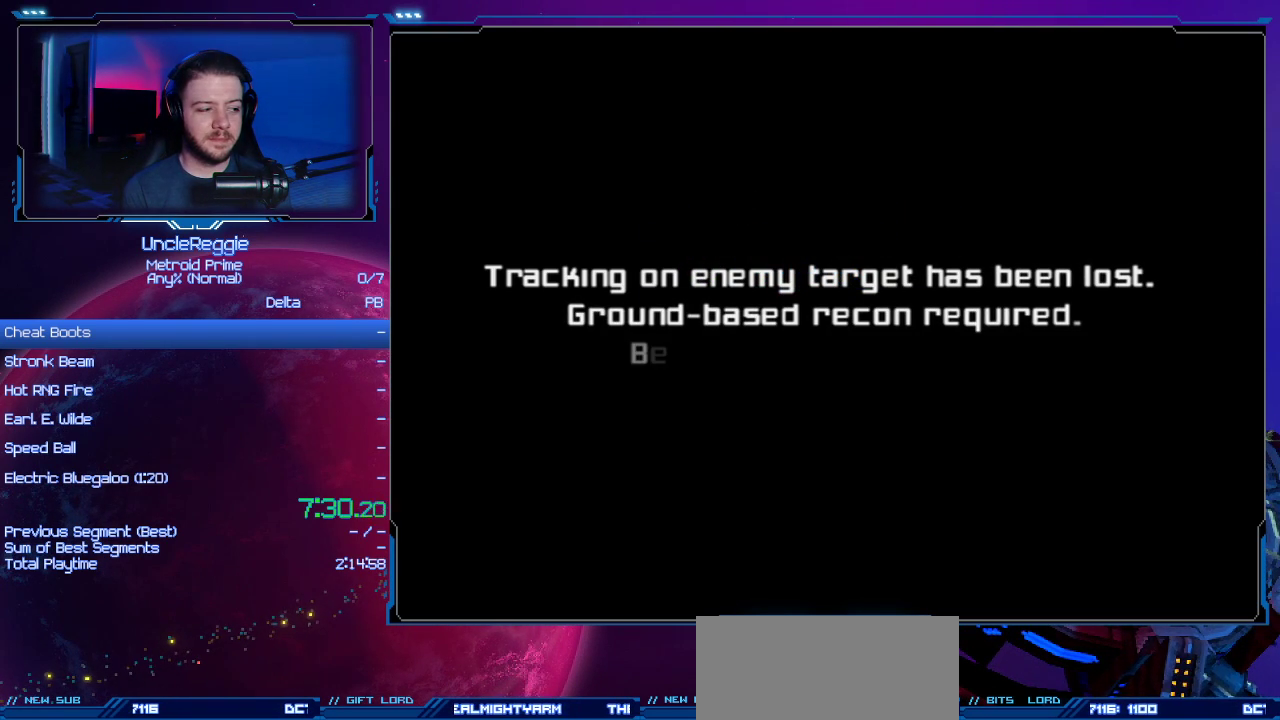
{"buttons": ["A", "B"], "left_stick": "center", "right_stick": "center", "events": [[34, "B", "down"], [167, "B", "up"], [284, "B", "down"], [334, "A", "down"], [417, "A", "up"], [417, "B", "up"], [501, "A", "down"], [501, "B", "down"]]}
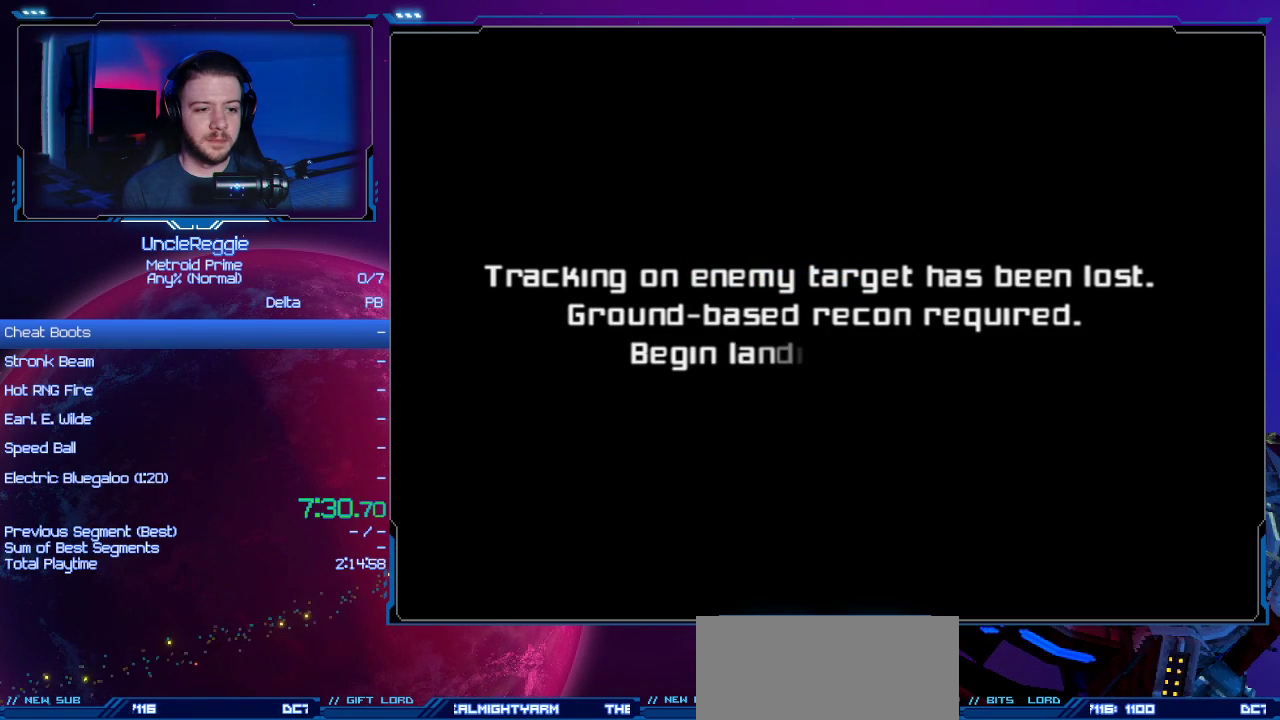
{"buttons": ["A", "B"], "left_stick": "center", "right_stick": "center", "events": [[133, "B", "up"], [167, "A", "up"], [250, "A", "down"], [250, "B", "down"], [383, "A", "up"], [417, "B", "up"], [483, "A", "down"], [483, "B", "down"]]}
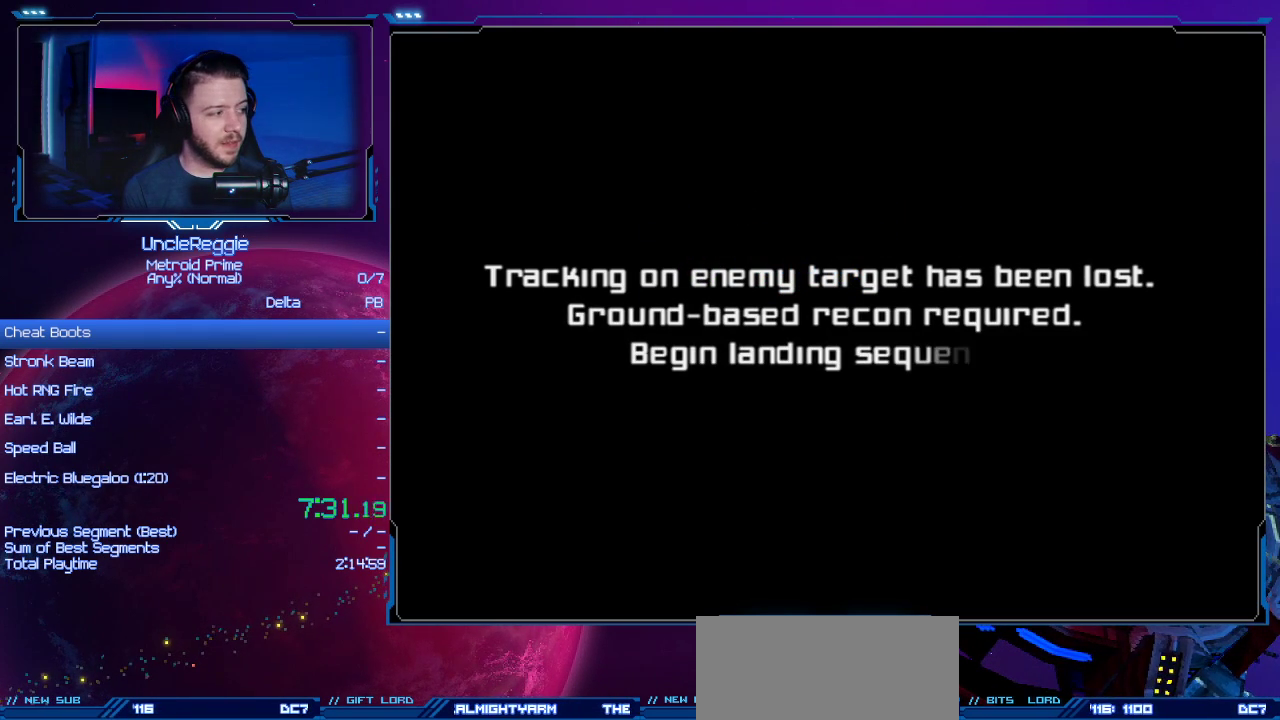
{"buttons": ["A", "B"], "left_stick": "center", "right_stick": "center", "events": [[134, "A", "up"], [134, "B", "up"], [217, "A", "down"], [217, "B", "down"], [351, "B", "up"], [384, "A", "up"], [484, "A", "down"], [484, "B", "down"]]}
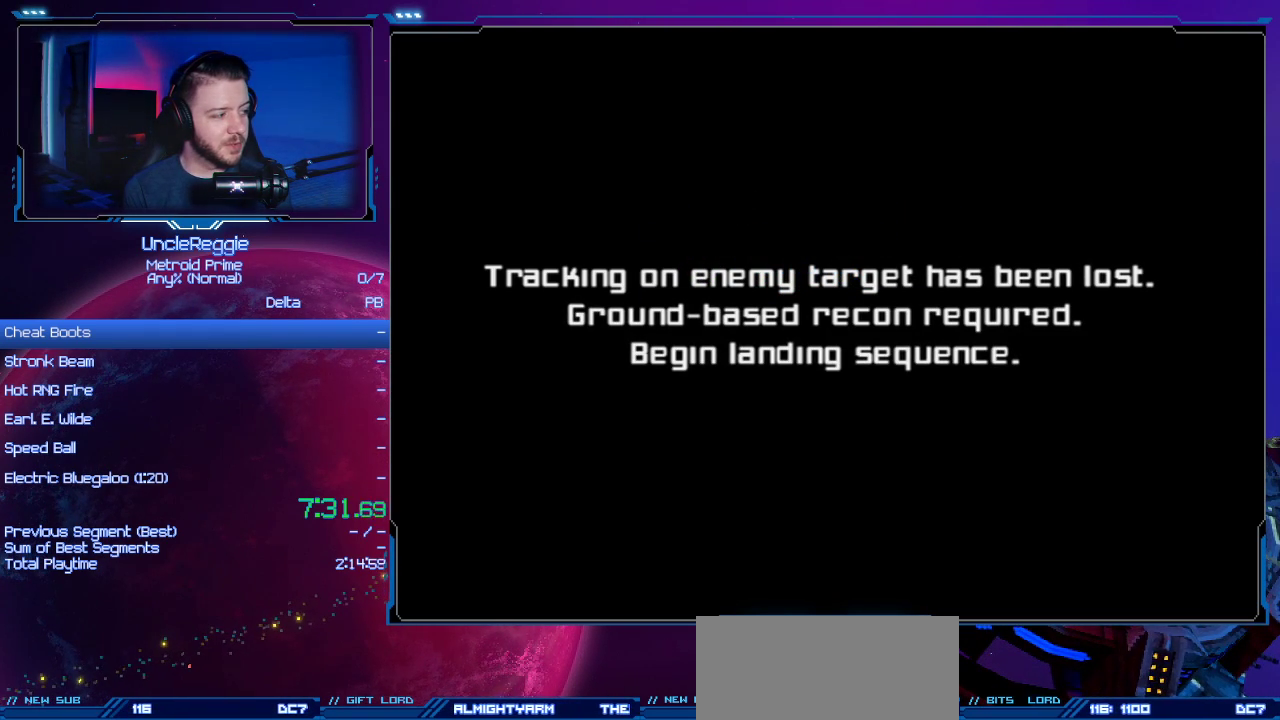
{"buttons": ["A", "B"], "left_stick": "center", "right_stick": "center", "events": [[100, "A", "up"], [100, "B", "up"], [183, "A", "down"], [217, "B", "down"], [350, "A", "up"], [350, "B", "up"], [433, "A", "down"], [433, "B", "down"]]}
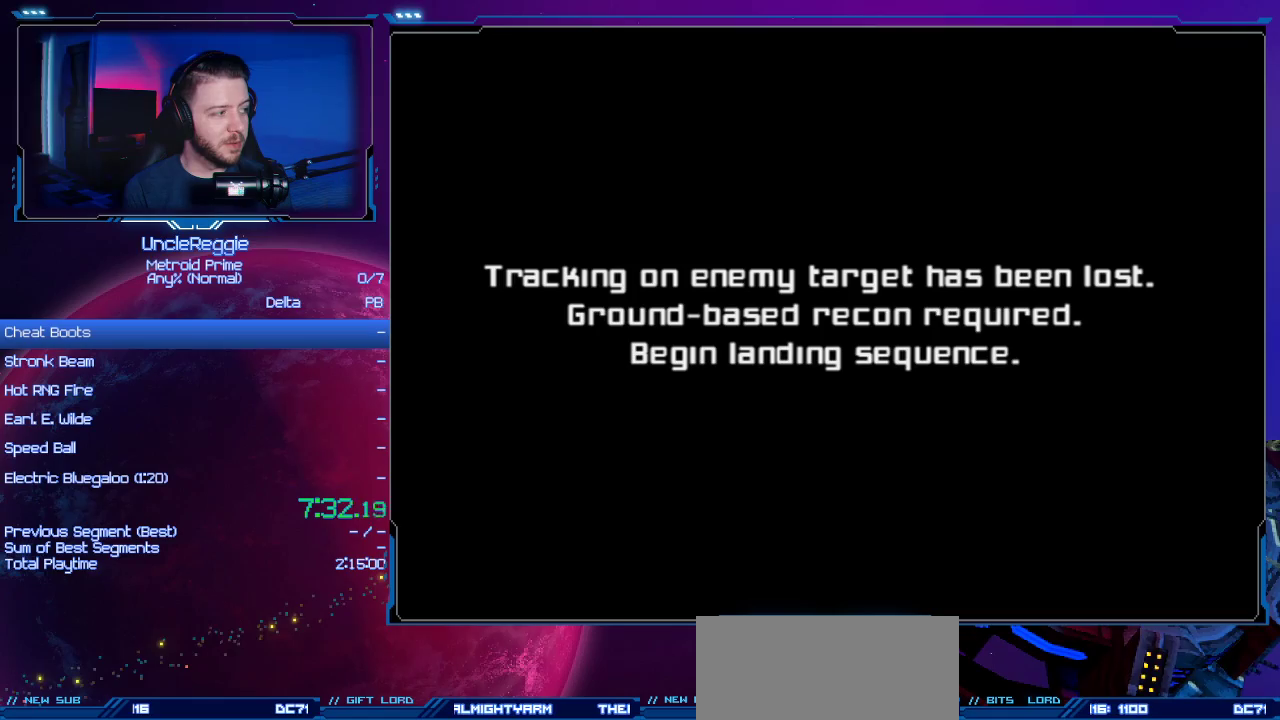
{"buttons": ["A"], "left_stick": "center", "right_stick": "center", "events": [[67, "A", "up"], [67, "B", "up"], [167, "A", "down"], [167, "B", "down"], [284, "A", "up"], [284, "B", "up"], [384, "A", "down"], [384, "B", "down"], [501, "B", "up"]]}
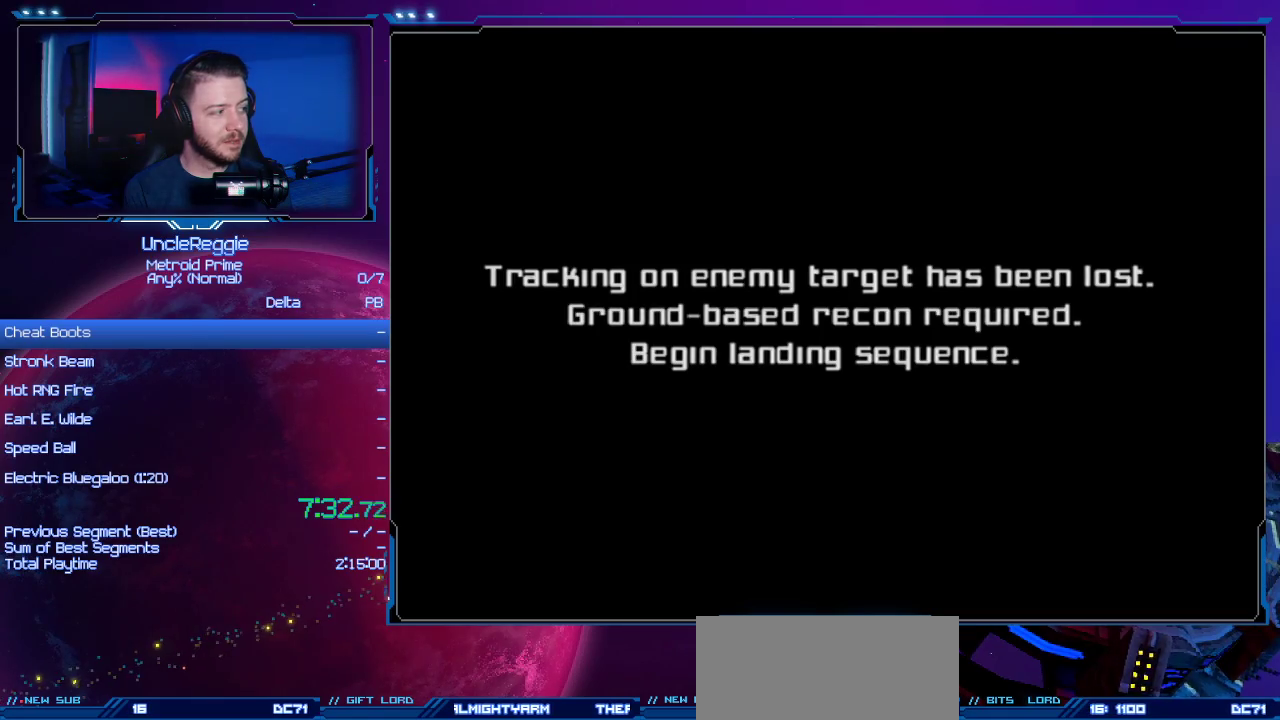
{"buttons": [], "left_stick": "center", "right_stick": "center", "events": [[33, "A", "up"], [133, "A", "down"], [133, "B", "down"], [250, "A", "up"], [250, "B", "up"], [350, "A", "down"], [350, "B", "down"], [467, "A", "up"], [467, "B", "up"]]}
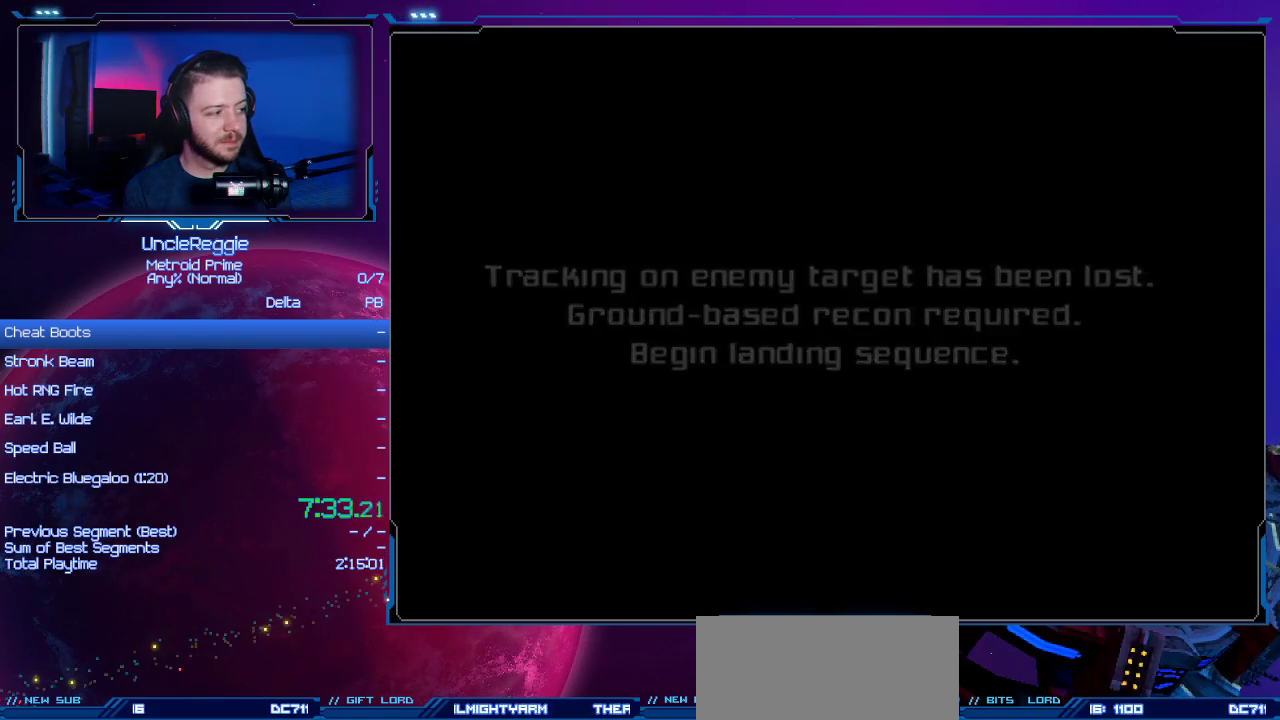
{"buttons": [], "left_stick": "center", "right_stick": "center", "events": [[50, "A", "down"], [50, "B", "down"], [184, "A", "up"], [184, "B", "up"], [317, "A", "down"], [317, "B", "down"], [401, "A", "up"], [401, "B", "up"]]}
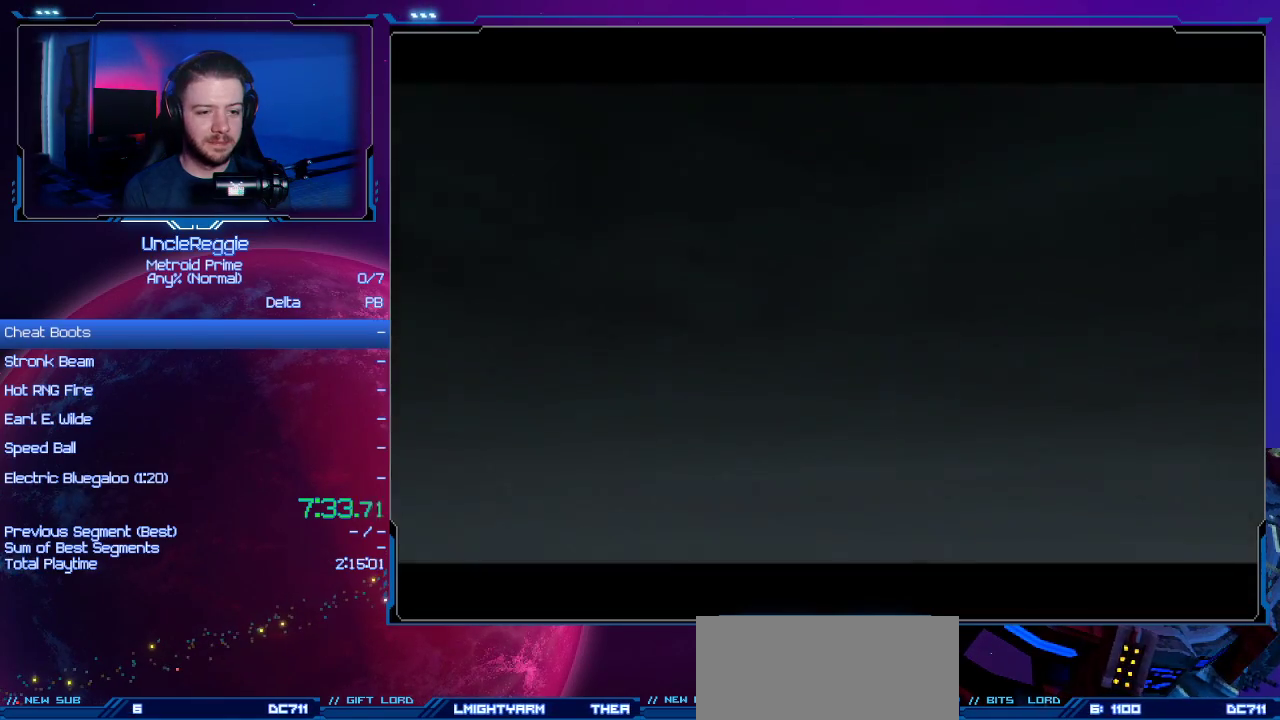
{"buttons": ["B", "START"], "left_stick": "center", "right_stick": "center", "events": [[83, "A", "down"], [83, "B", "down"], [183, "A", "up"], [200, "B", "up"], [317, "START", "down"], [400, "B", "down"]]}
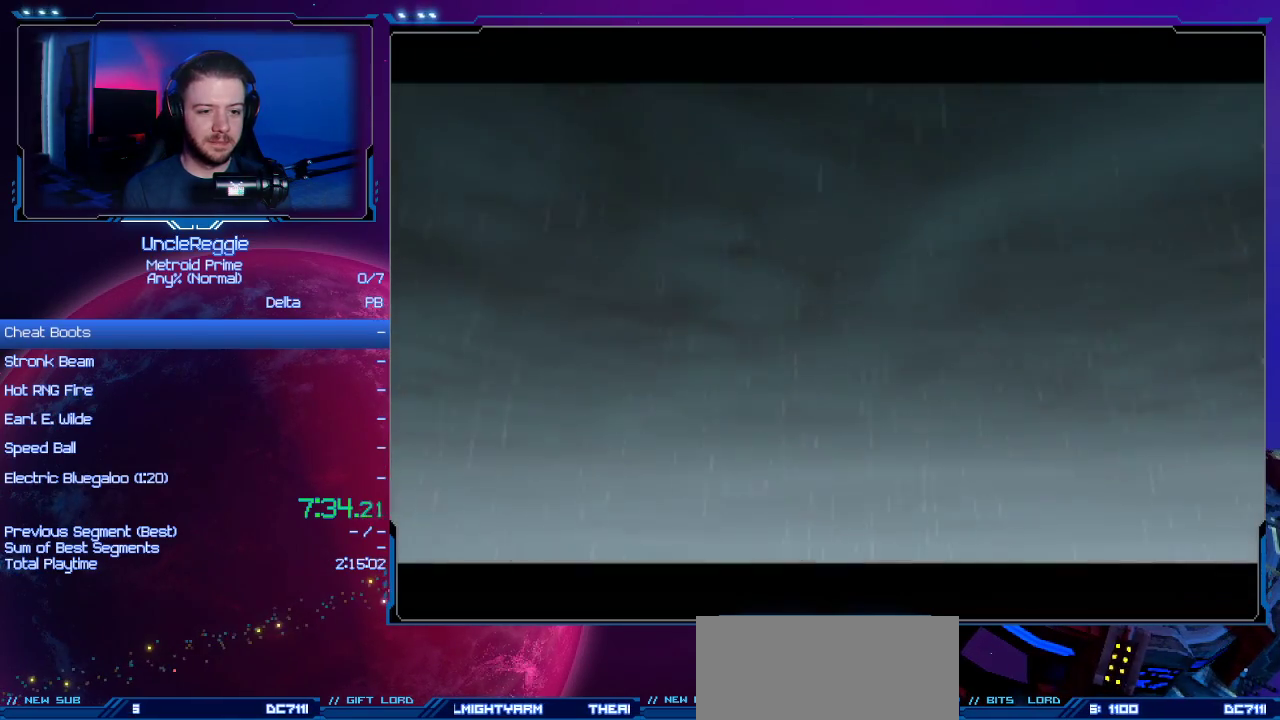
{"buttons": [], "left_stick": "center", "right_stick": "center", "events": [[50, "B", "up"], [67, "START", "up"], [117, "A", "down"], [117, "B", "down"], [250, "A", "up"], [250, "B", "up"], [334, "START", "down"], [484, "START", "up"]]}
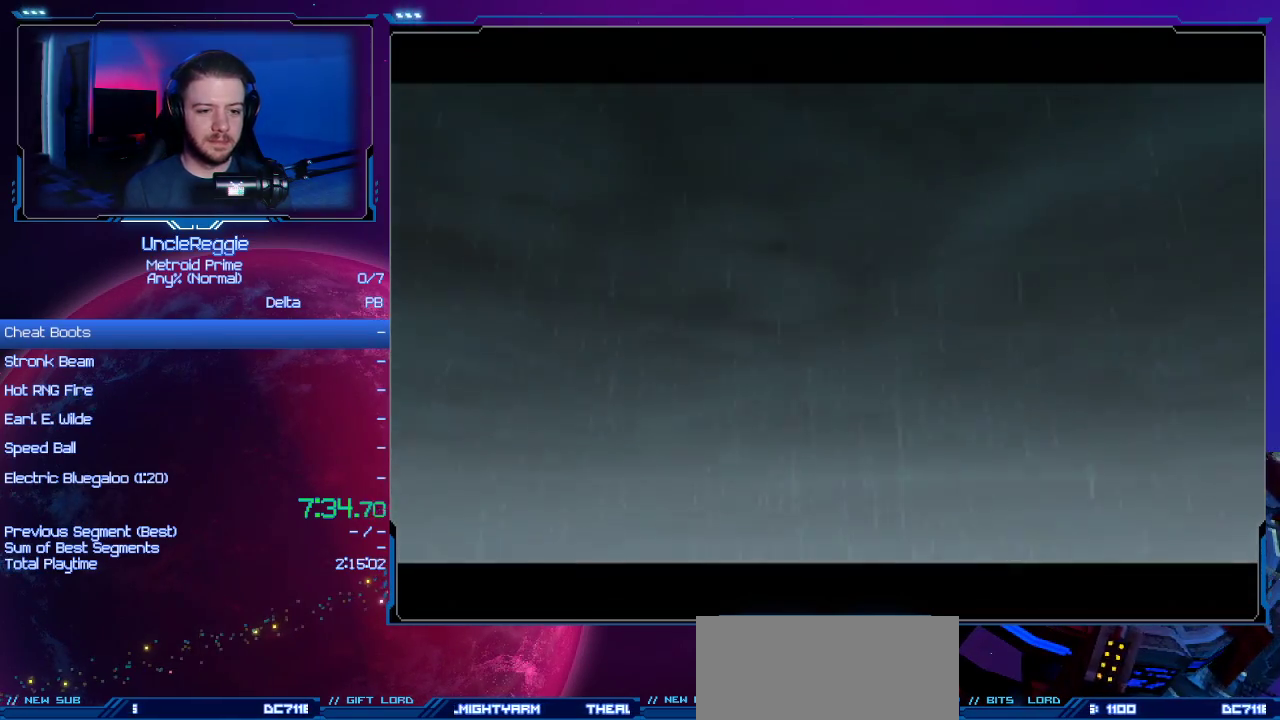
{"buttons": [], "left_stick": "center", "right_stick": "center", "events": []}